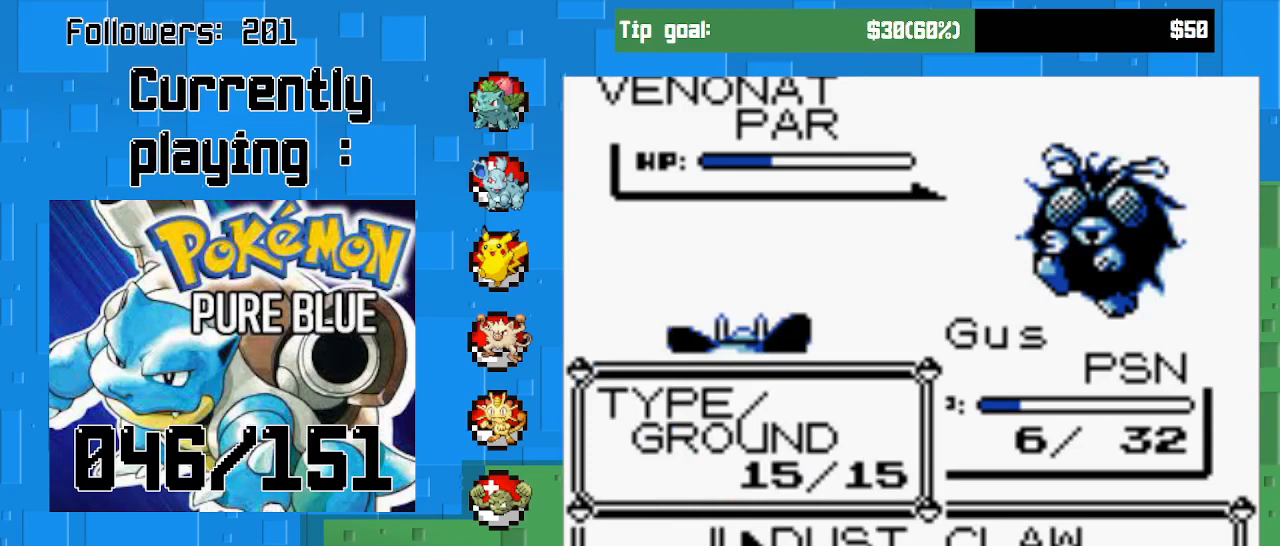
Gameplay with a controller (PlayStation layout); each line is a JSON object with the inputs held at the frame after it. "events" lists button and stick changes between this image and that frame as [ms after this image, input, new state], when the widget could be followed in between. Not read: L3 R3 left_stick.
{"buttons": ["DPAD_DOWN"], "right_stick": "center", "events": [[400, "DPAD_DOWN", "down"]]}
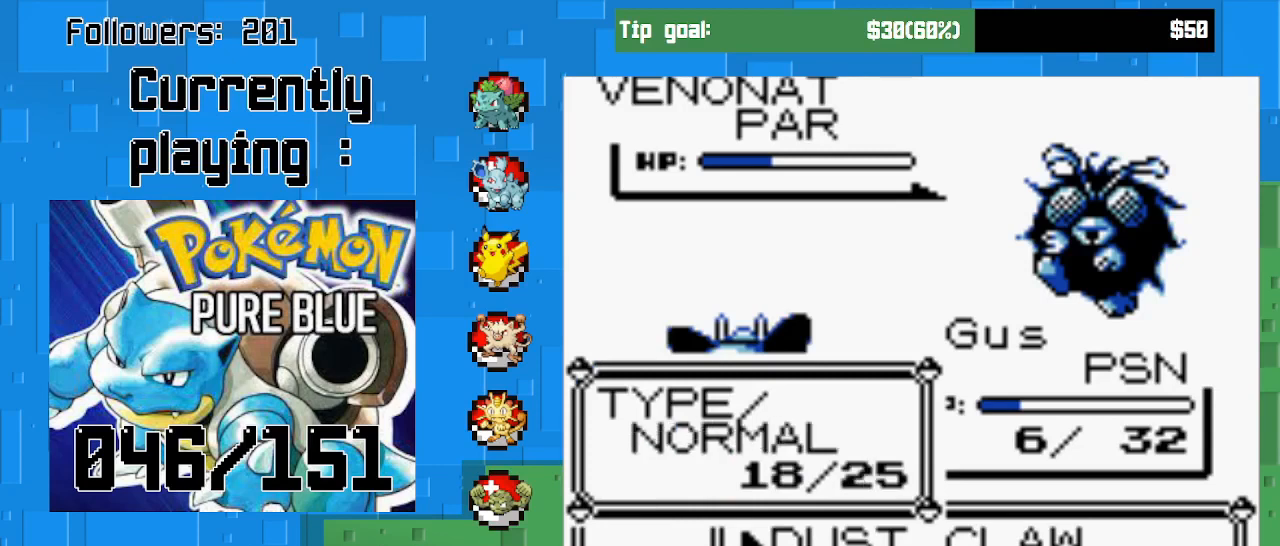
{"buttons": ["CIRCLE"], "right_stick": "center", "events": [[33, "DPAD_DOWN", "up"], [67, "CIRCLE", "down"]]}
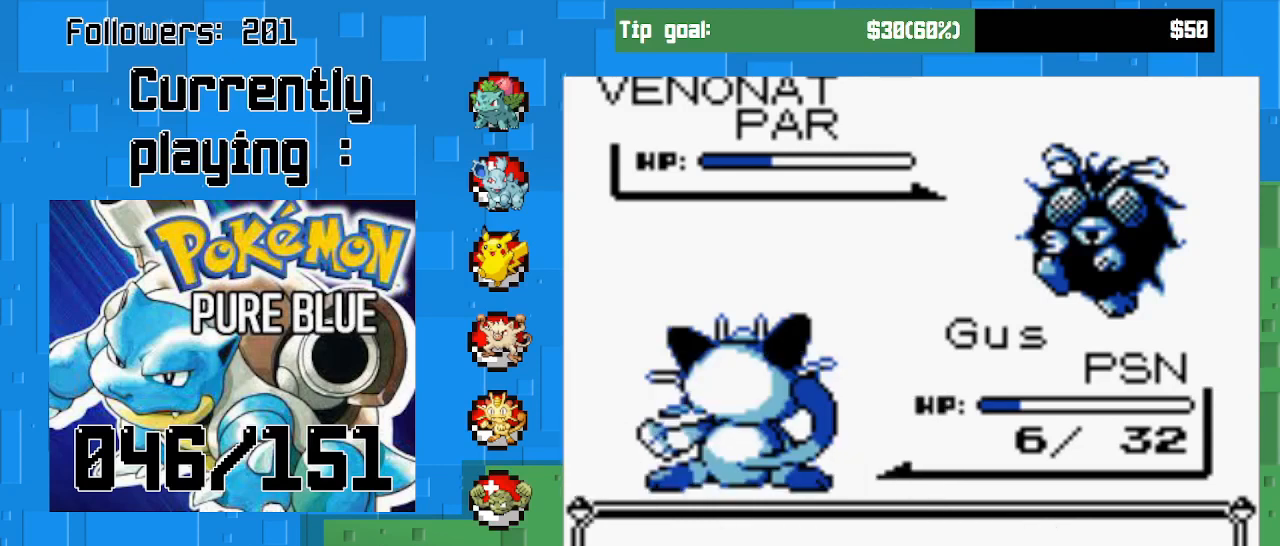
{"buttons": [], "right_stick": "center", "events": [[267, "CIRCLE", "up"]]}
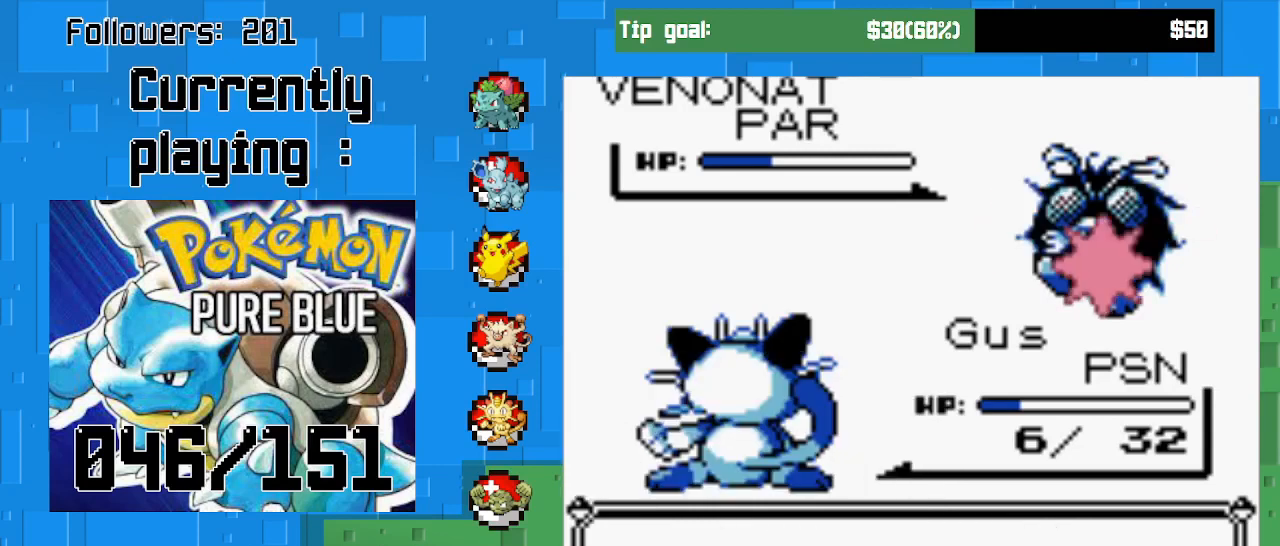
{"buttons": ["CIRCLE"], "right_stick": "center", "events": [[67, "CIRCLE", "down"]]}
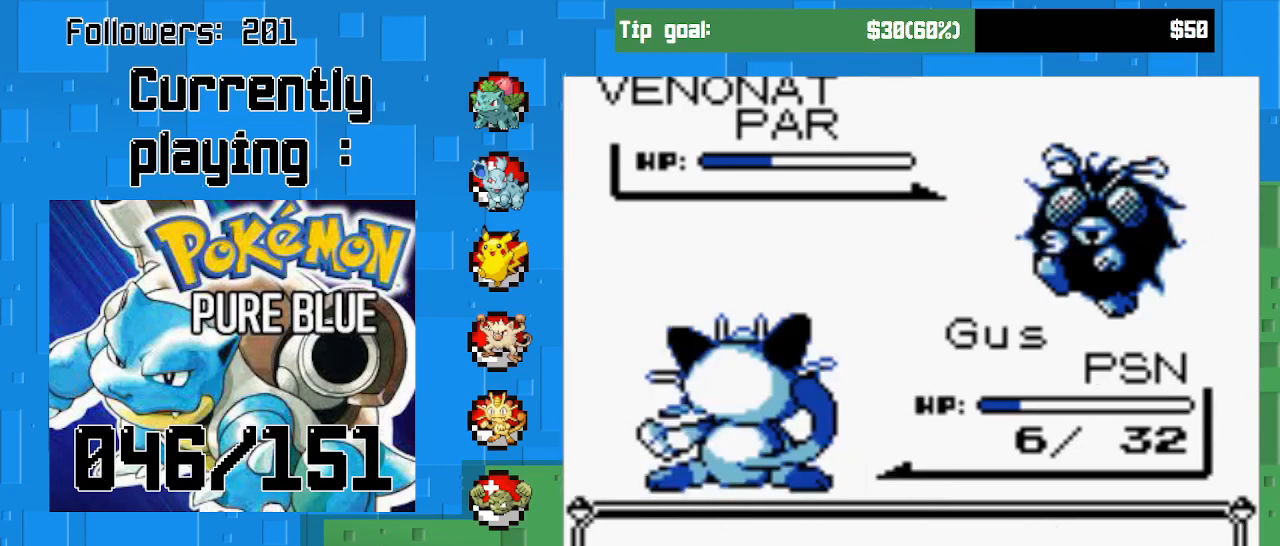
{"buttons": ["CIRCLE"], "right_stick": "center", "events": []}
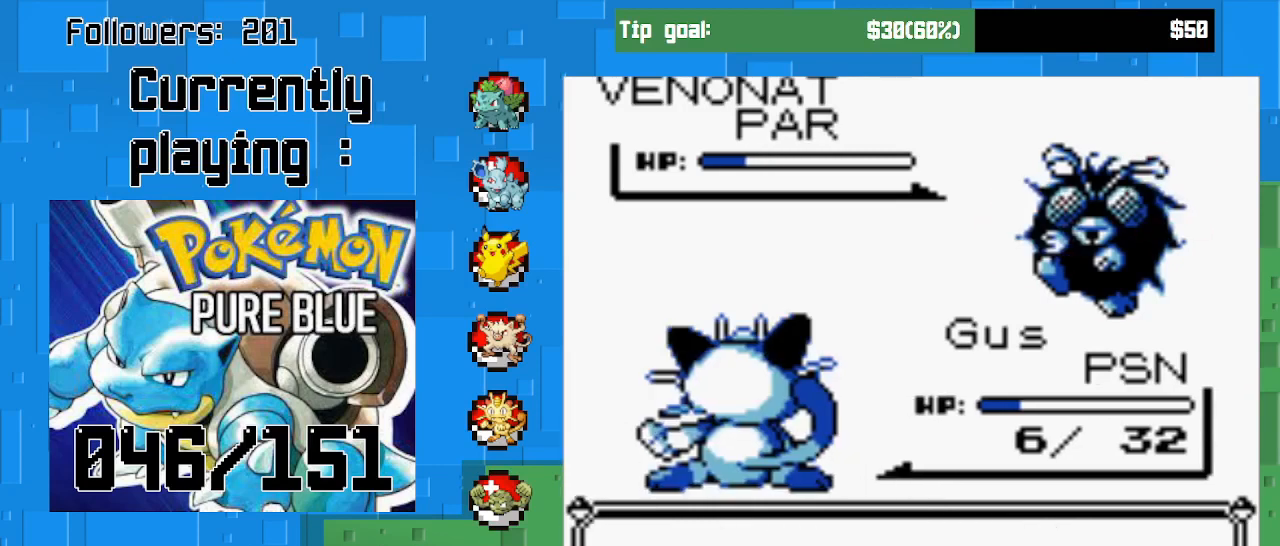
{"buttons": [], "right_stick": "center", "events": [[433, "CIRCLE", "up"]]}
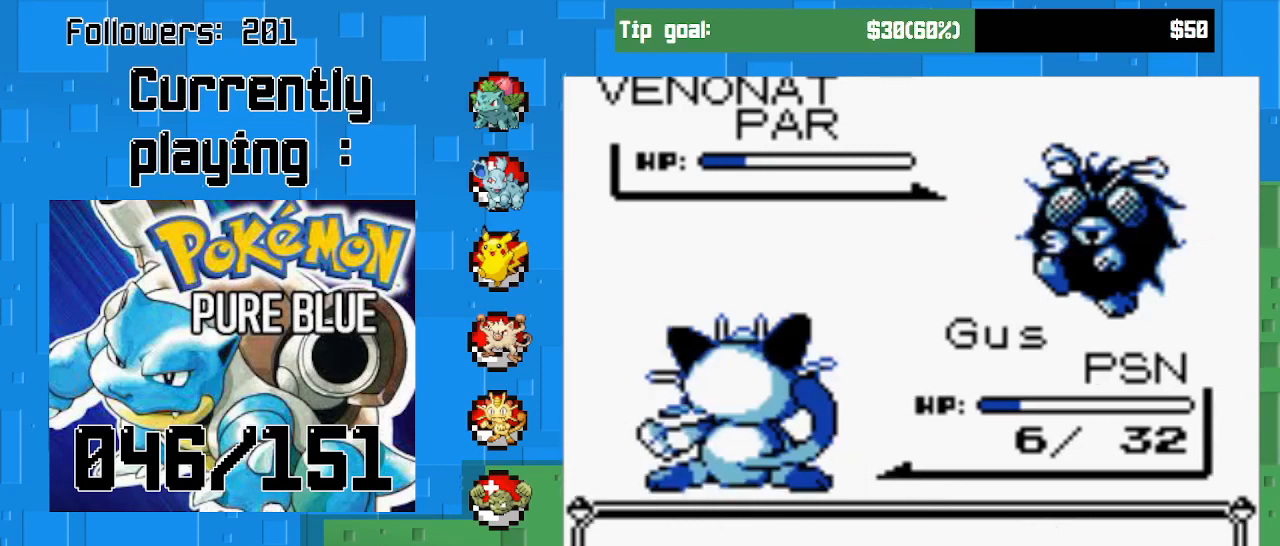
{"buttons": [], "right_stick": "center", "events": [[67, "CIRCLE", "down"], [167, "CIRCLE", "up"], [233, "CIRCLE", "down"], [367, "CIRCLE", "up"]]}
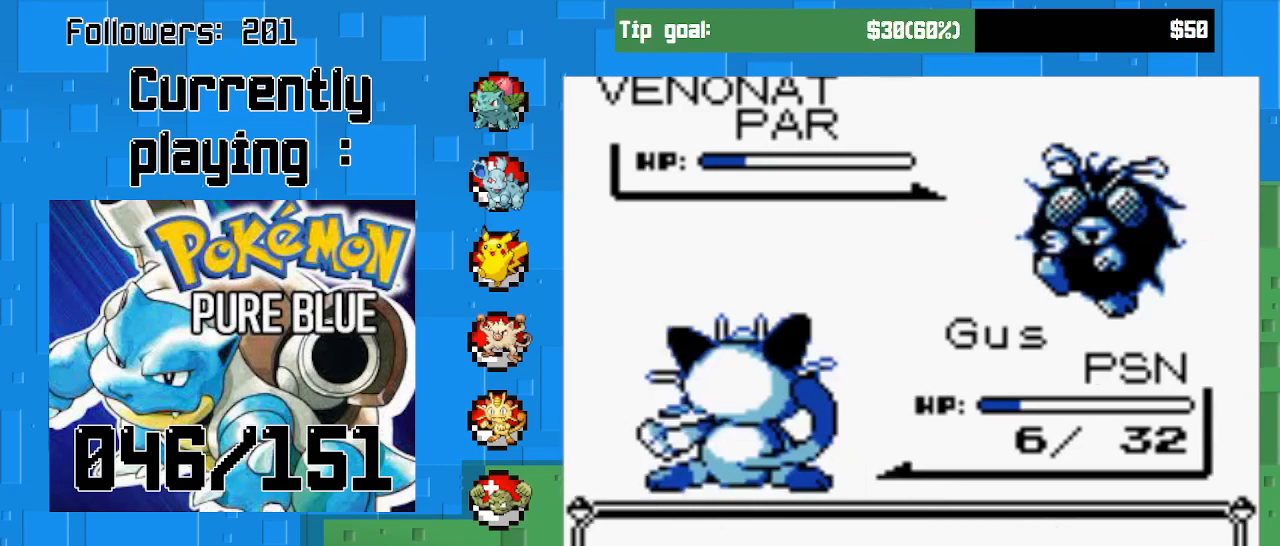
{"buttons": ["CIRCLE"], "right_stick": "center", "events": [[167, "CIRCLE", "down"], [367, "CIRCLE", "up"], [500, "CIRCLE", "down"]]}
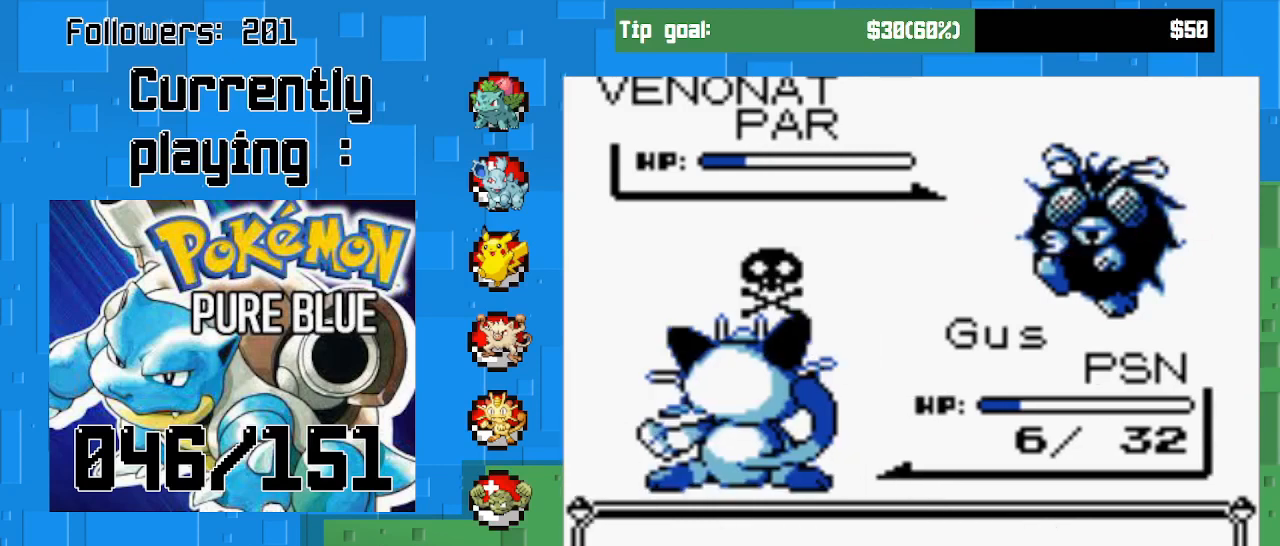
{"buttons": [], "right_stick": "center", "events": [[167, "CIRCLE", "up"], [333, "CIRCLE", "down"], [500, "CIRCLE", "up"]]}
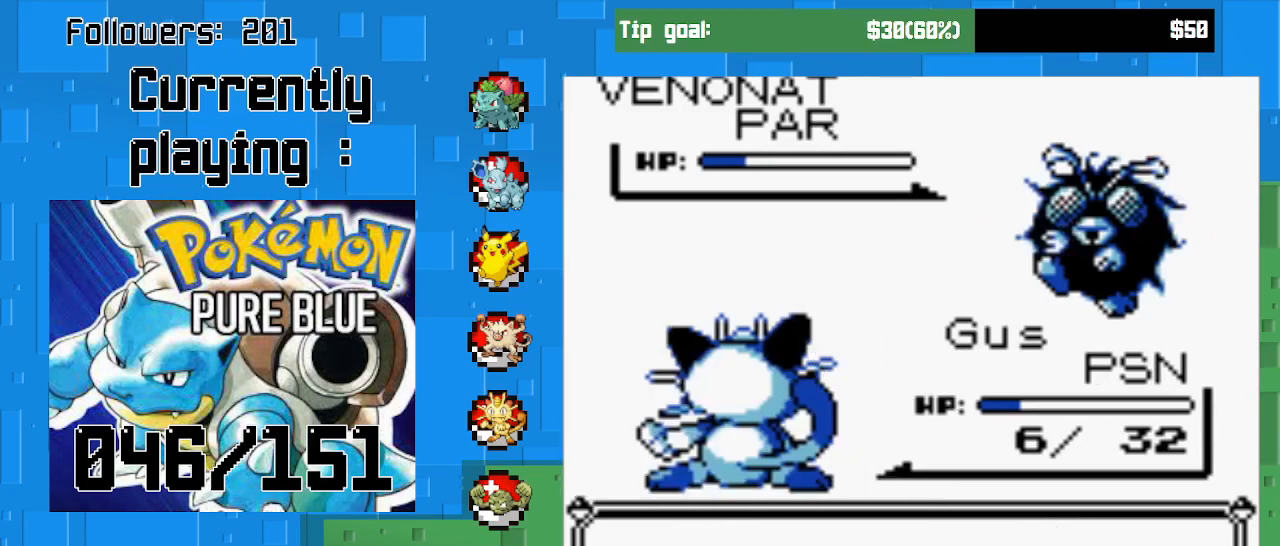
{"buttons": [], "right_stick": "center", "events": []}
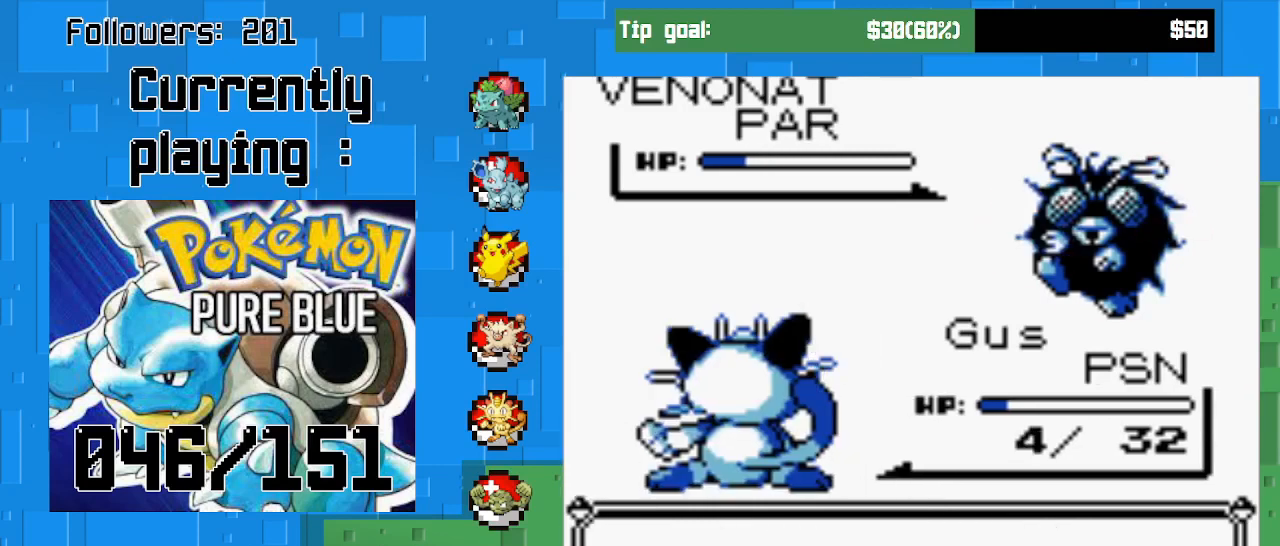
{"buttons": ["CIRCLE"], "right_stick": "center", "events": [[500, "CIRCLE", "down"]]}
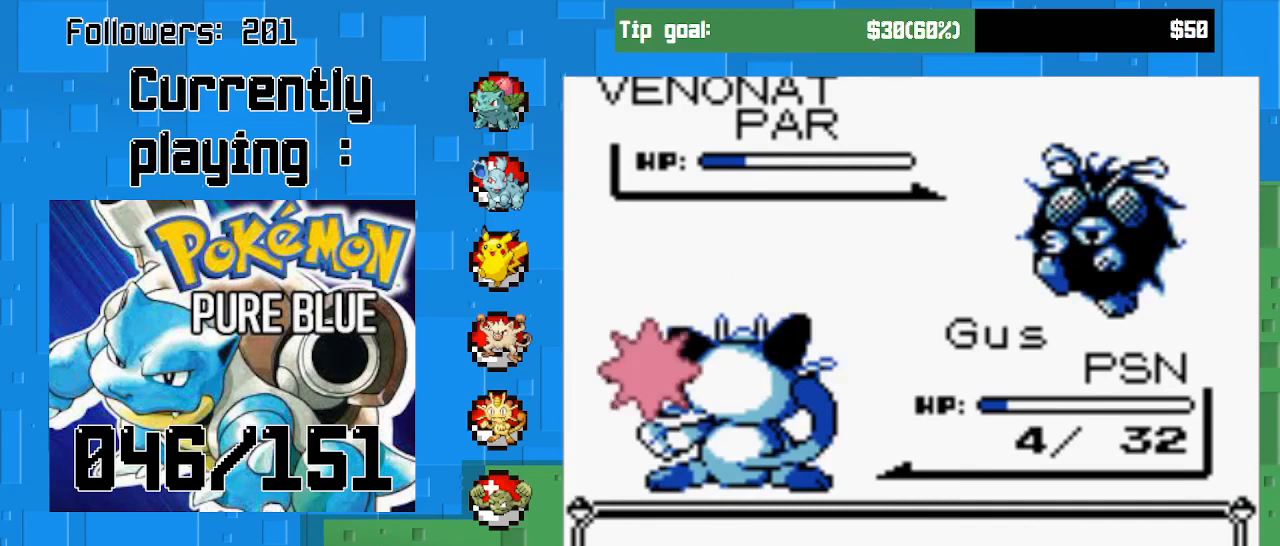
{"buttons": [], "right_stick": "center", "events": [[167, "CIRCLE", "up"], [267, "CIRCLE", "down"], [400, "CIRCLE", "up"]]}
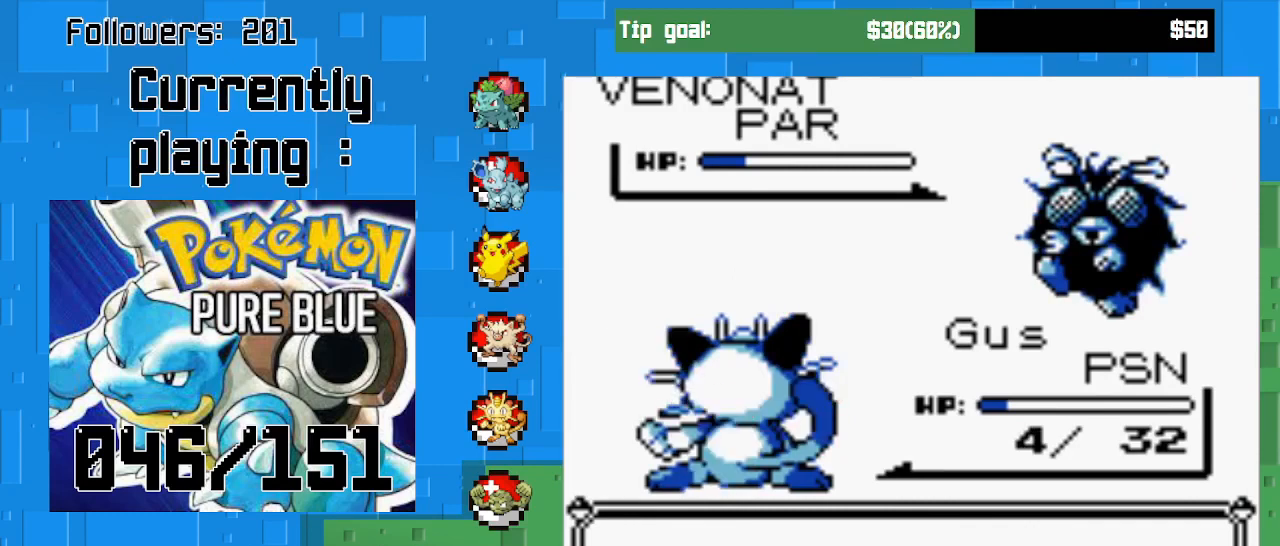
{"buttons": [], "right_stick": "center", "events": []}
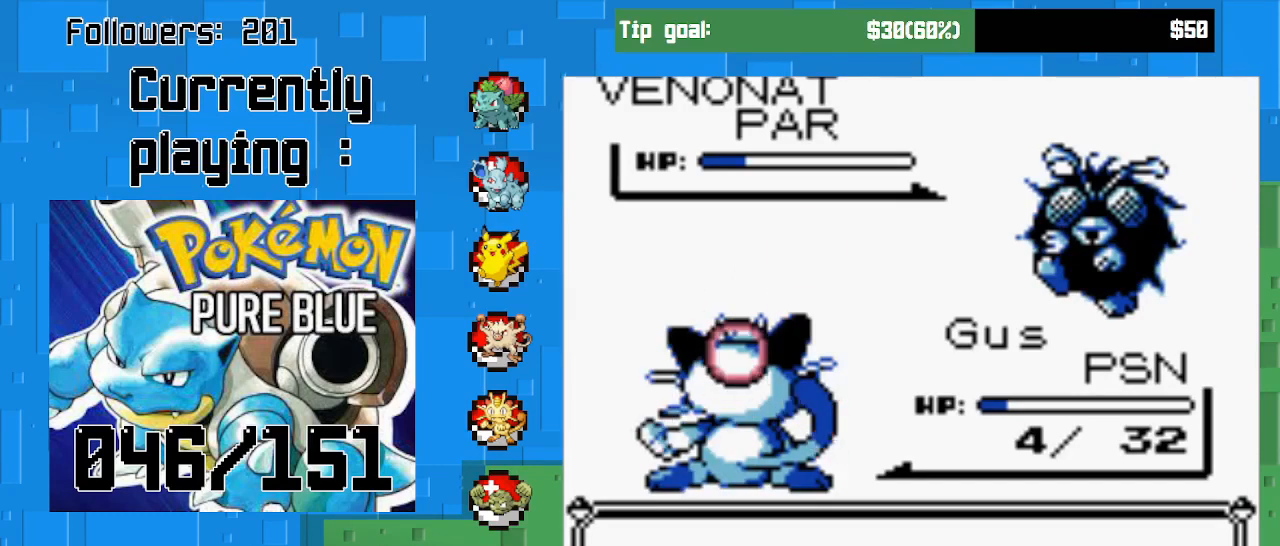
{"buttons": [], "right_stick": "center", "events": []}
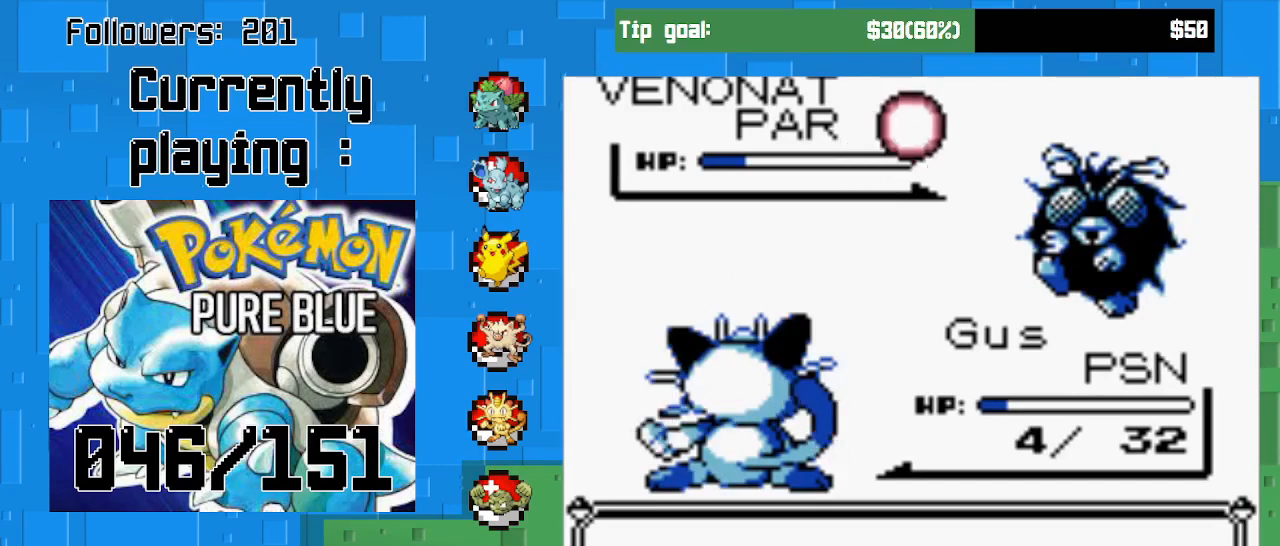
{"buttons": ["CIRCLE"], "right_stick": "center", "events": [[367, "CIRCLE", "down"]]}
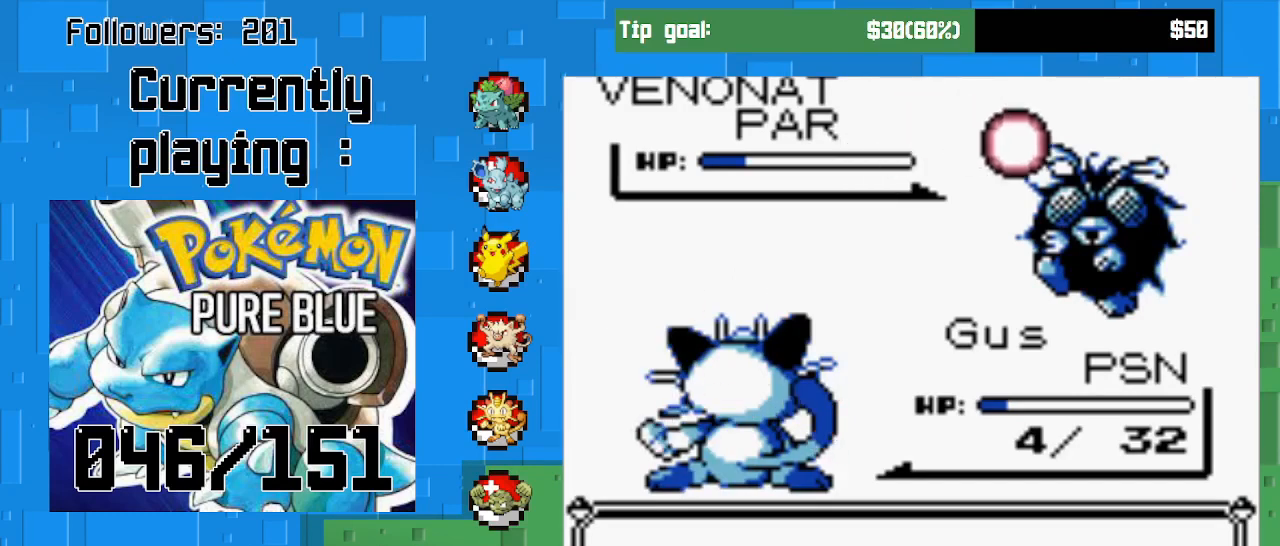
{"buttons": [], "right_stick": "center", "events": [[467, "CIRCLE", "up"]]}
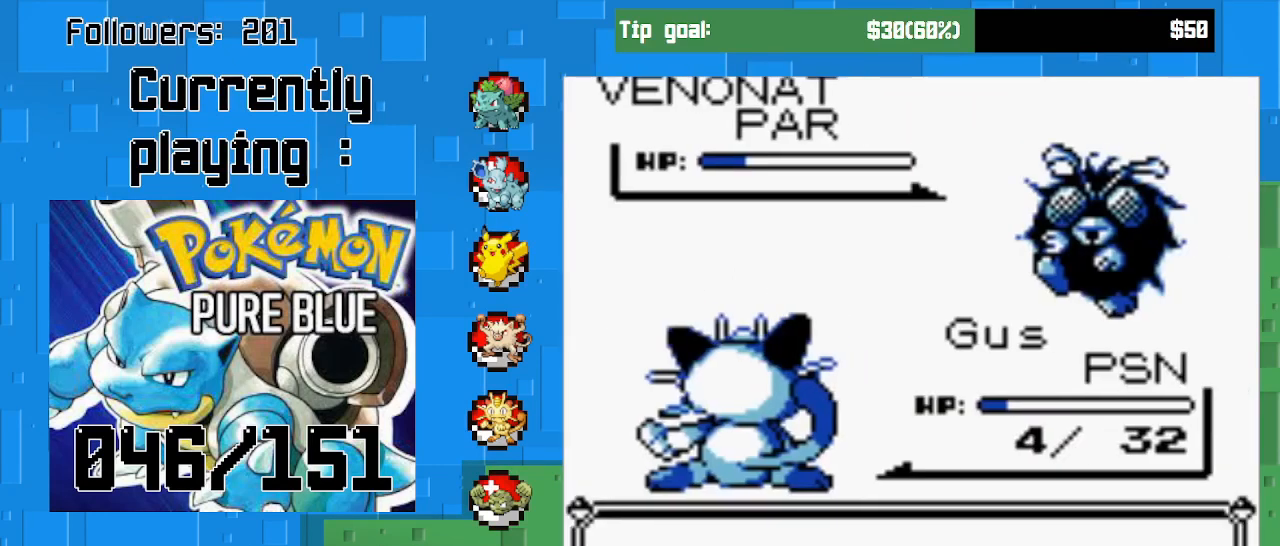
{"buttons": ["CIRCLE"], "right_stick": "center", "events": [[167, "CIRCLE", "down"]]}
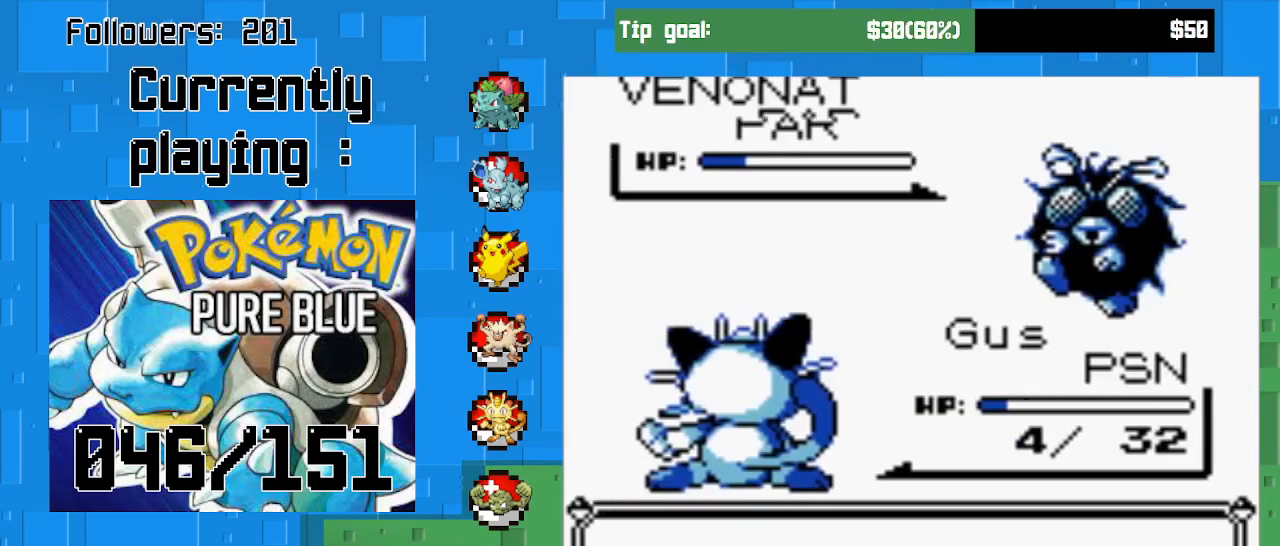
{"buttons": ["CIRCLE"], "right_stick": "center", "events": []}
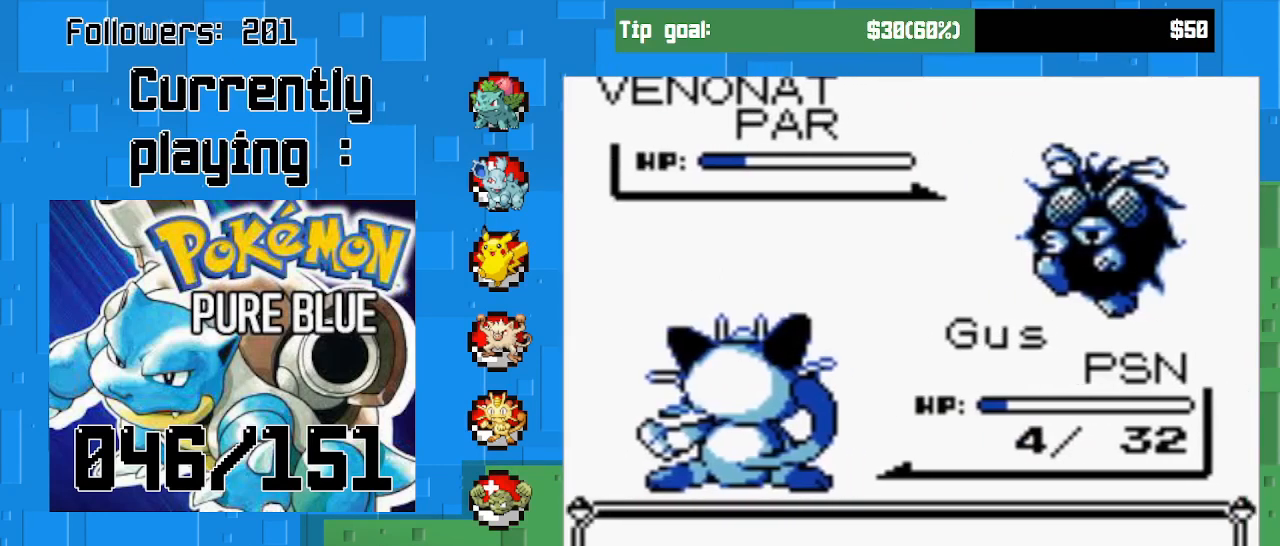
{"buttons": ["CIRCLE"], "right_stick": "center", "events": []}
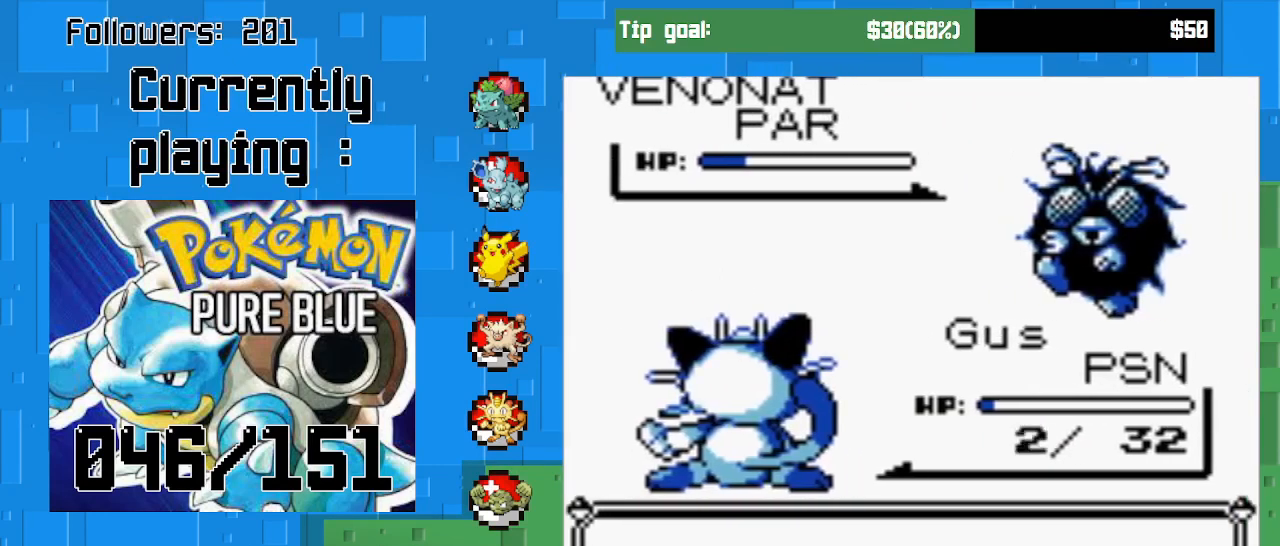
{"buttons": ["CIRCLE"], "right_stick": "center", "events": [[200, "CIRCLE", "up"], [433, "CIRCLE", "down"]]}